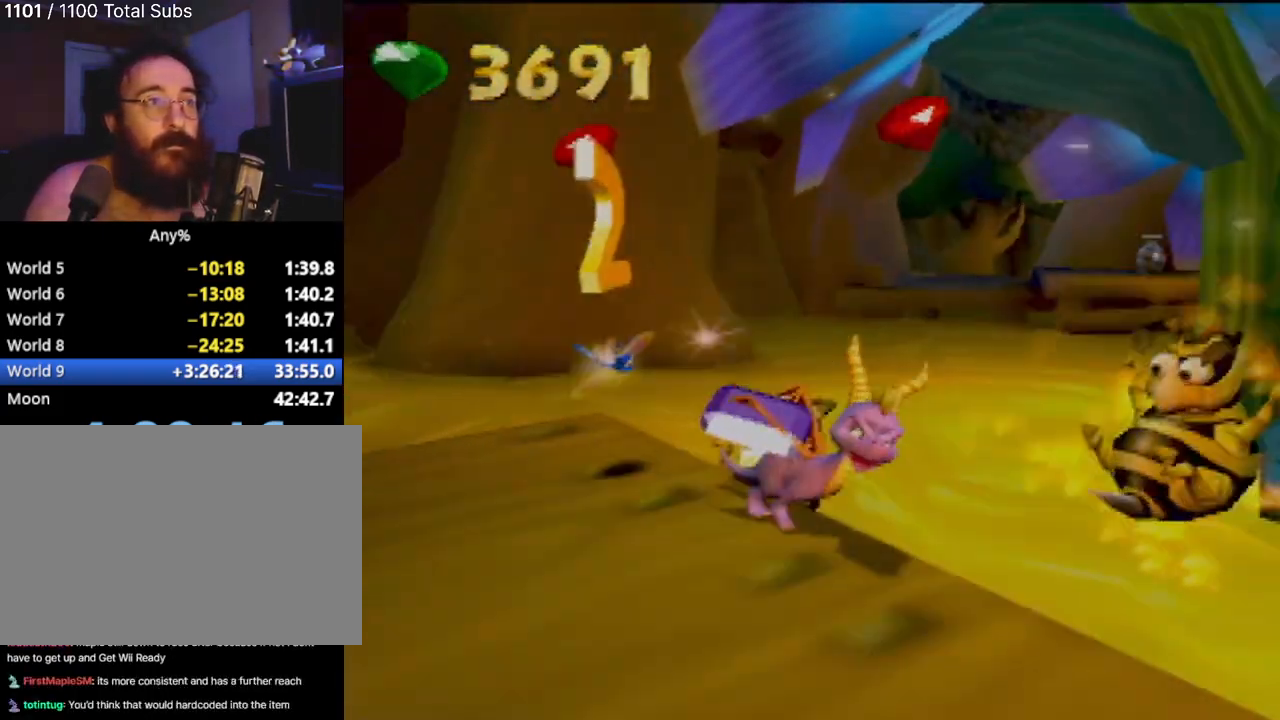
Gameplay with a controller (PlayStation layout); each line is a JSON object with the inputs held at the frame after it. "events" lists button and stick changes between this image and that frame as [ms after this image, input, new state], when the widget could be followed in between. Not read: L3 R3 right_stick.
{"buttons": [], "left_stick": "down-left", "events": [[150, "CROSS", "down"], [234, "left_stick", "down-left"], [484, "CROSS", "up"]]}
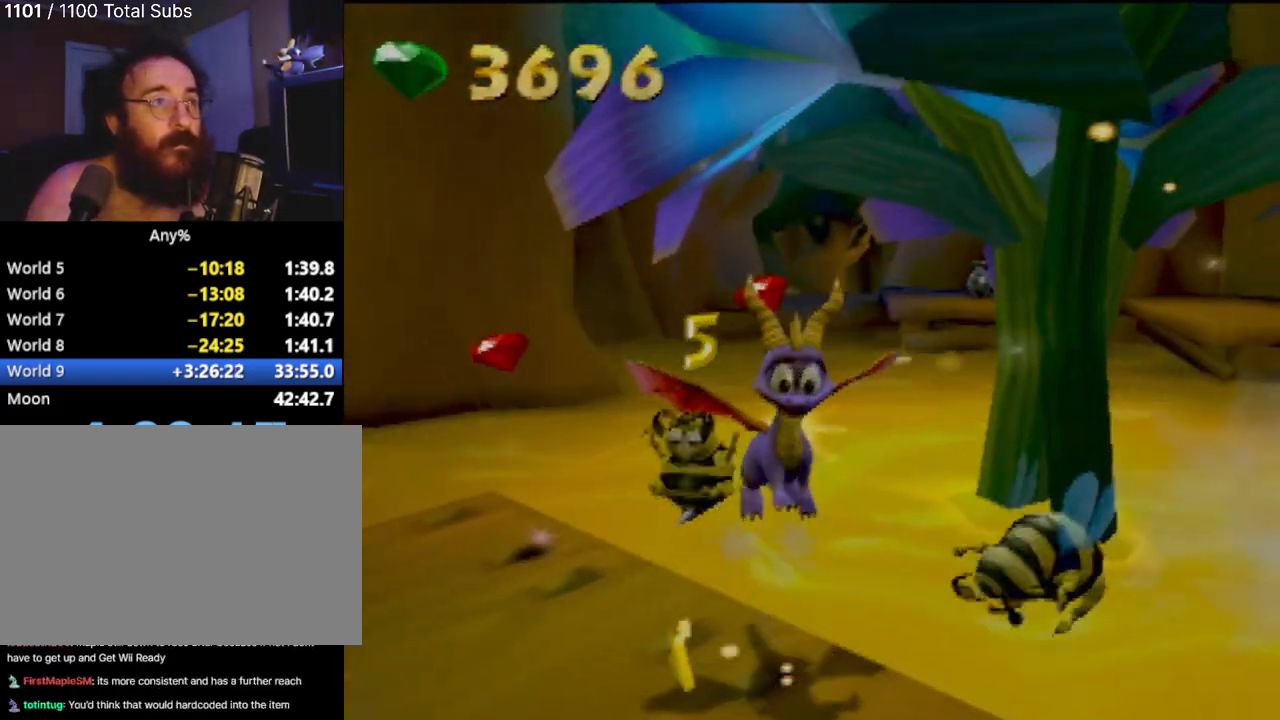
{"buttons": [], "left_stick": "center", "events": [[16, "left_stick", "down"], [333, "left_stick", "center"]]}
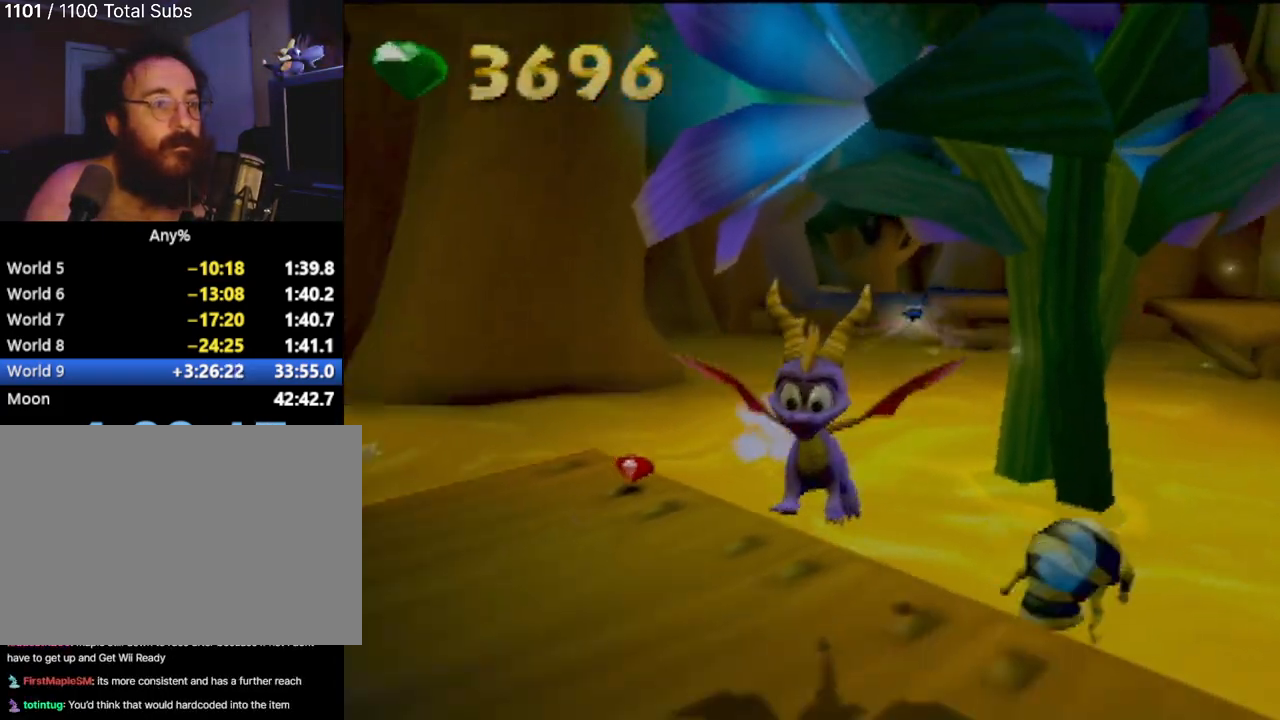
{"buttons": [], "left_stick": "up", "events": [[67, "R2", "down"], [267, "R2", "up"], [451, "left_stick", "up"]]}
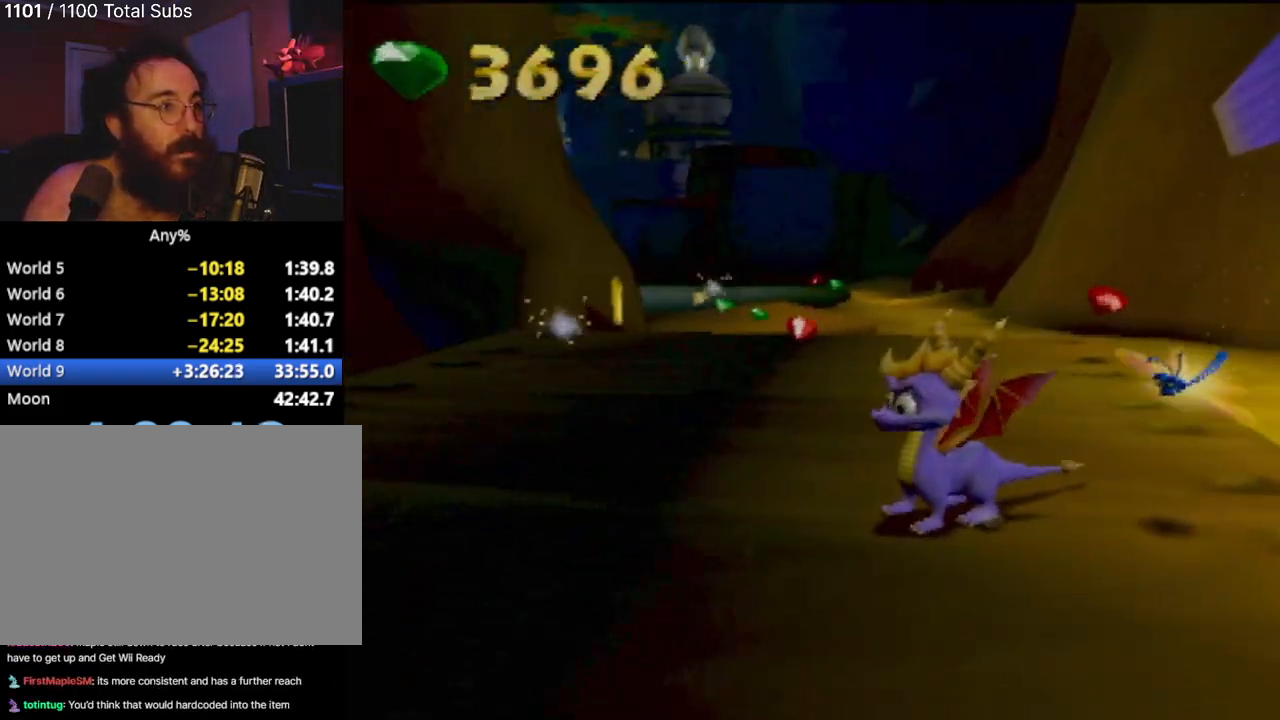
{"buttons": [], "left_stick": "up", "events": []}
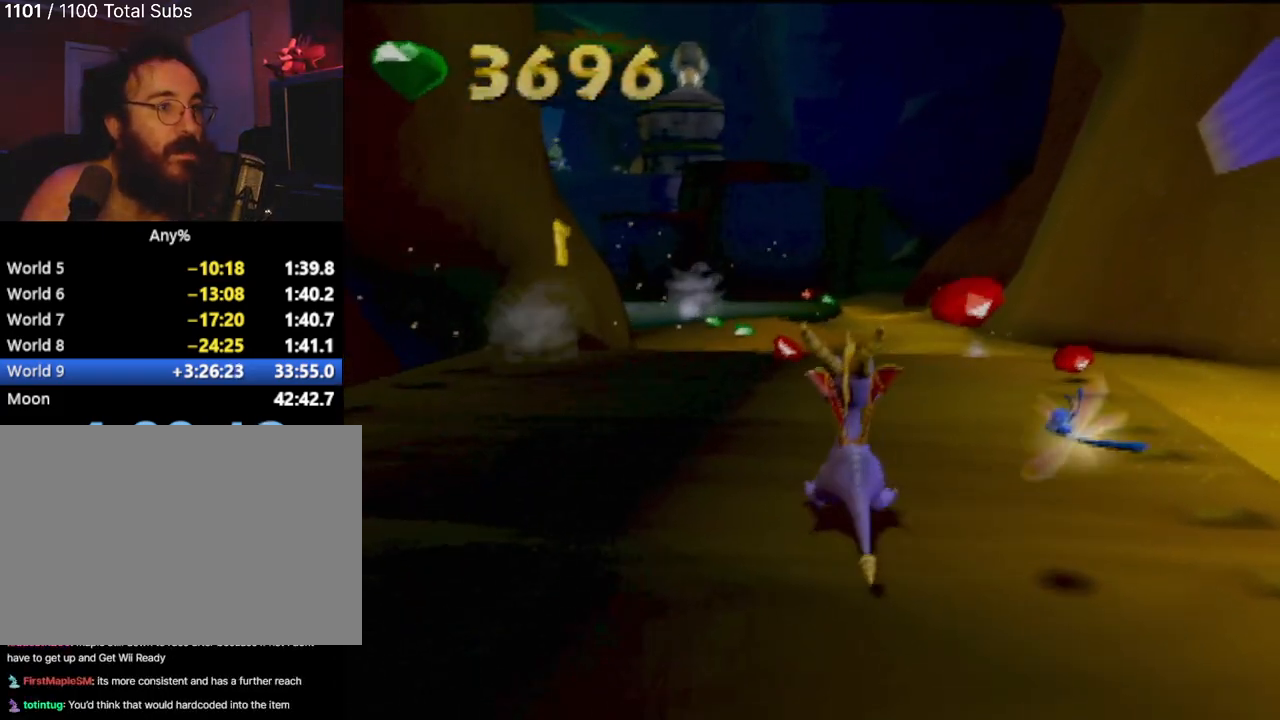
{"buttons": ["SQUARE"], "left_stick": "center", "events": [[17, "SQUARE", "down"], [217, "R2", "down"], [217, "left_stick", "center"], [301, "R2", "up"], [317, "left_stick", "left"], [484, "left_stick", "center"]]}
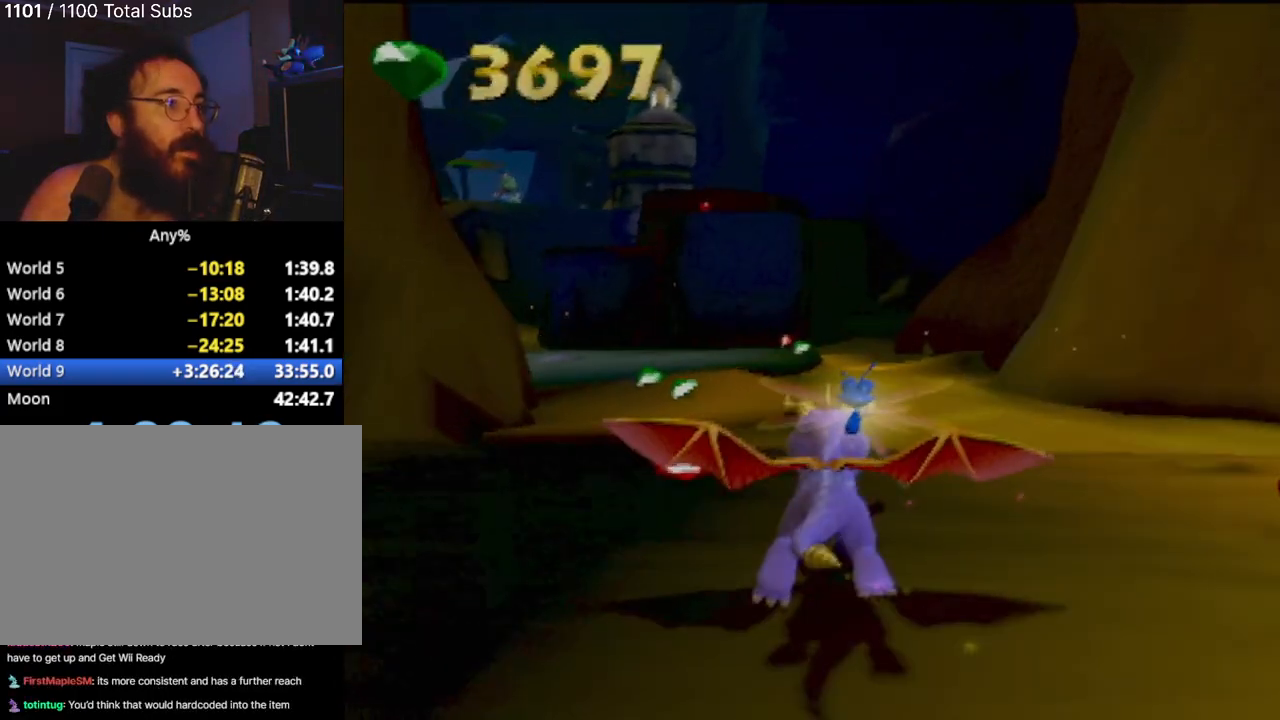
{"buttons": ["SQUARE"], "left_stick": "center", "events": [[33, "CROSS", "down"], [417, "CROSS", "up"]]}
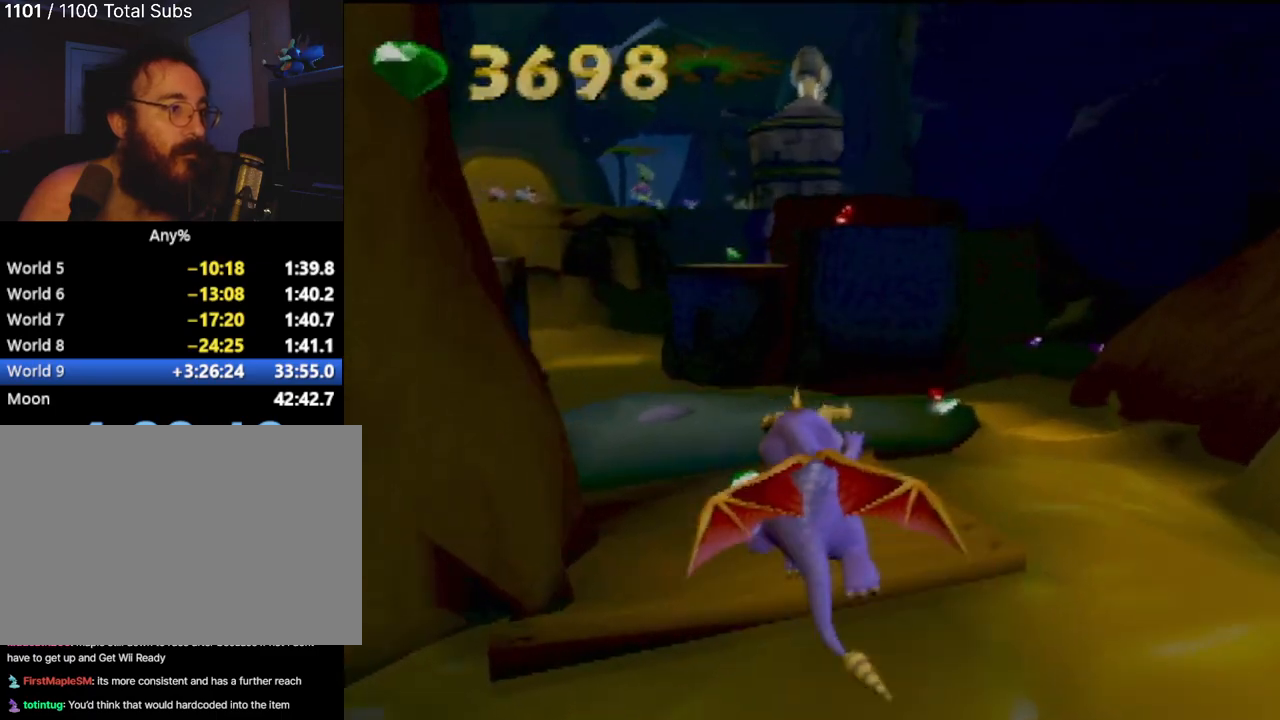
{"buttons": ["SQUARE"], "left_stick": "center", "events": []}
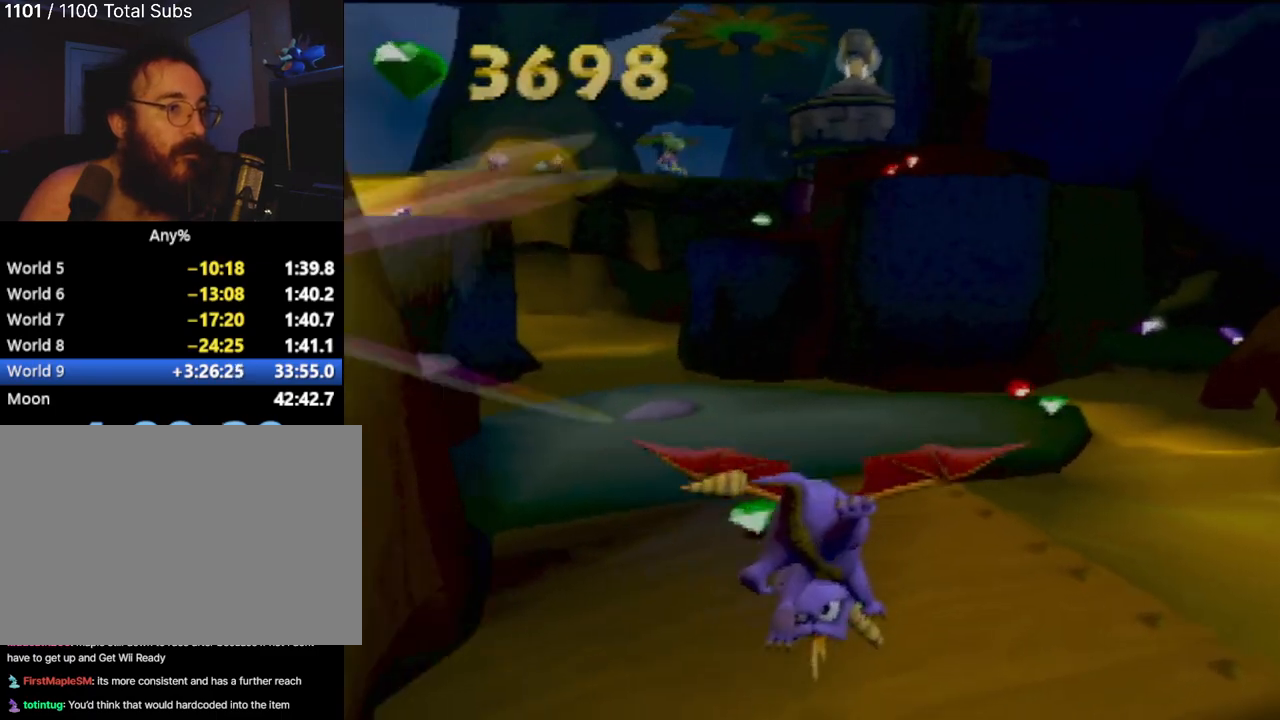
{"buttons": ["SQUARE"], "left_stick": "right", "events": [[484, "left_stick", "right"]]}
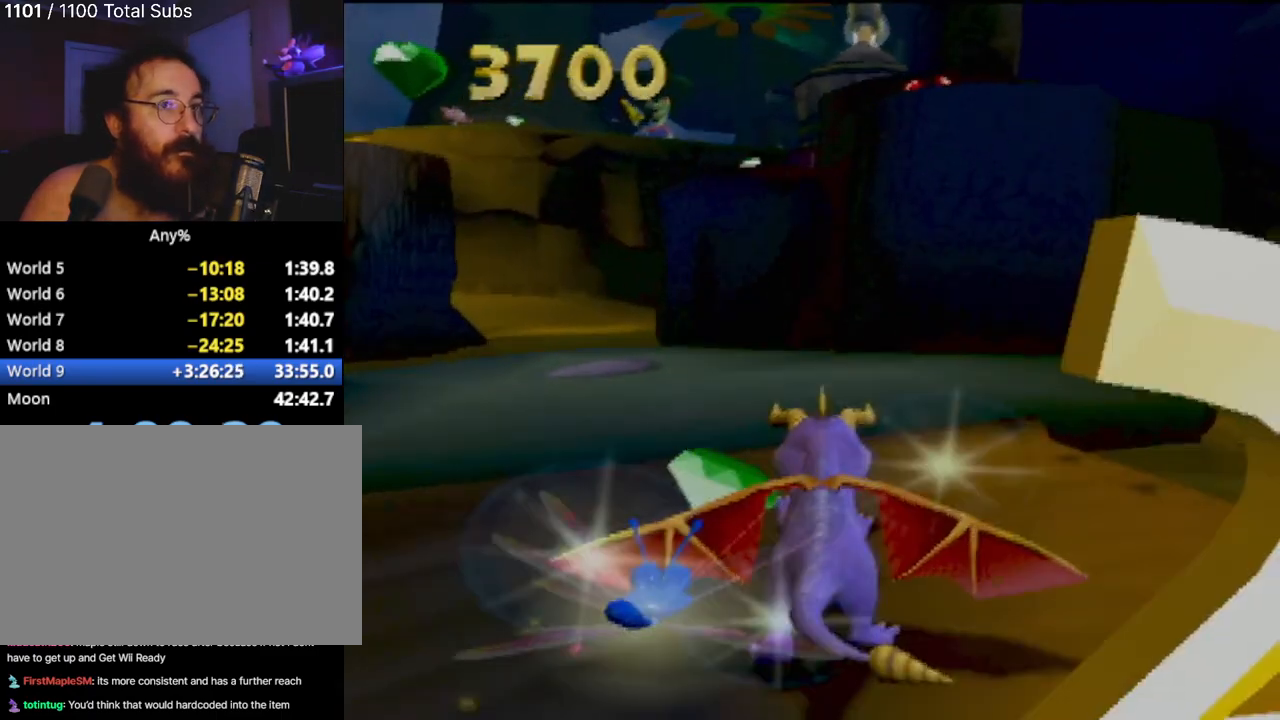
{"buttons": ["SQUARE"], "left_stick": "center", "events": [[284, "left_stick", "center"]]}
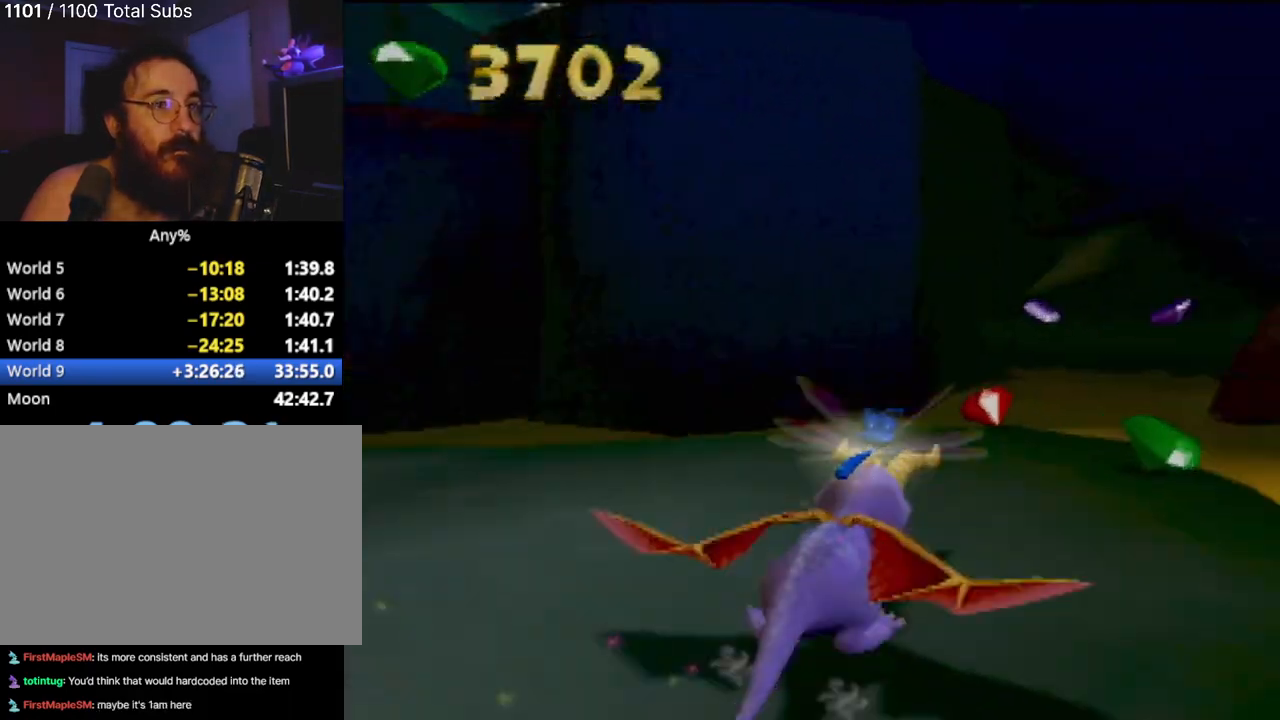
{"buttons": ["CROSS", "SQUARE"], "left_stick": "center", "events": [[50, "left_stick", "right"], [233, "left_stick", "center"], [300, "CROSS", "down"]]}
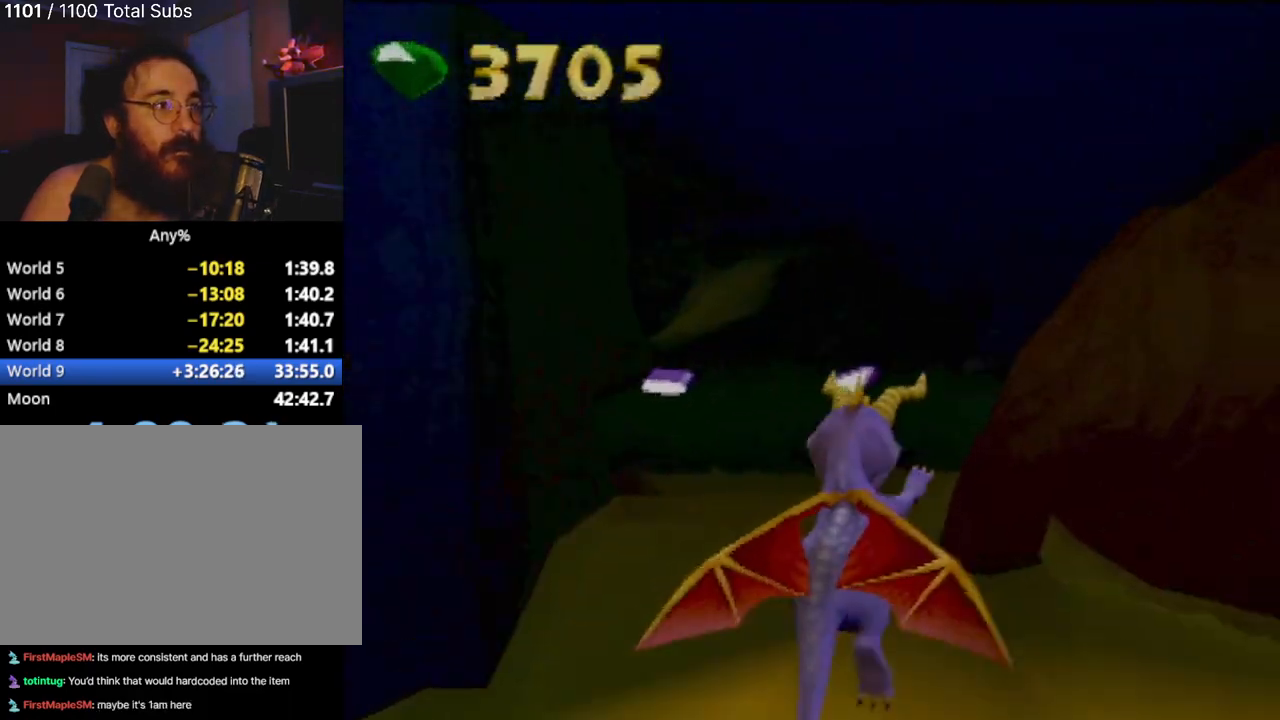
{"buttons": [], "left_stick": "center", "events": [[117, "CROSS", "up"], [117, "left_stick", "up-left"], [267, "R2", "down"], [267, "left_stick", "center"], [484, "SQUARE", "up"], [501, "R2", "up"]]}
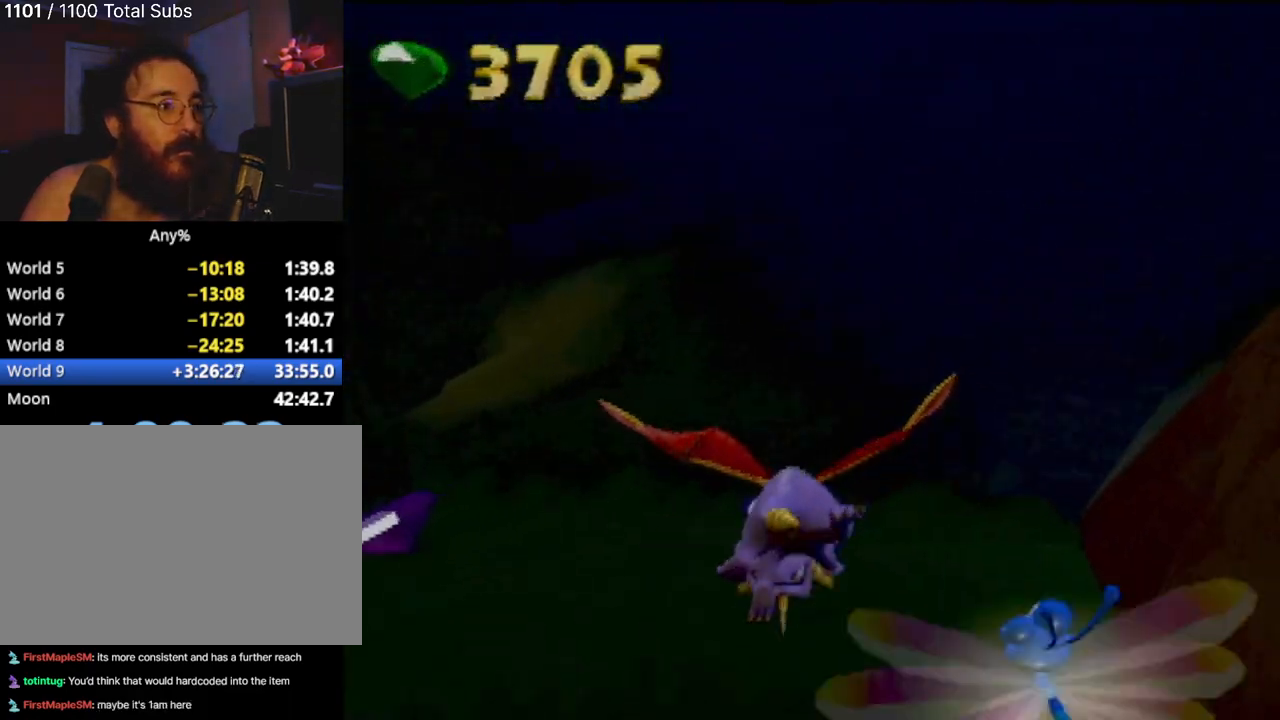
{"buttons": [], "left_stick": "center", "events": [[66, "left_stick", "up-left"], [283, "left_stick", "center"]]}
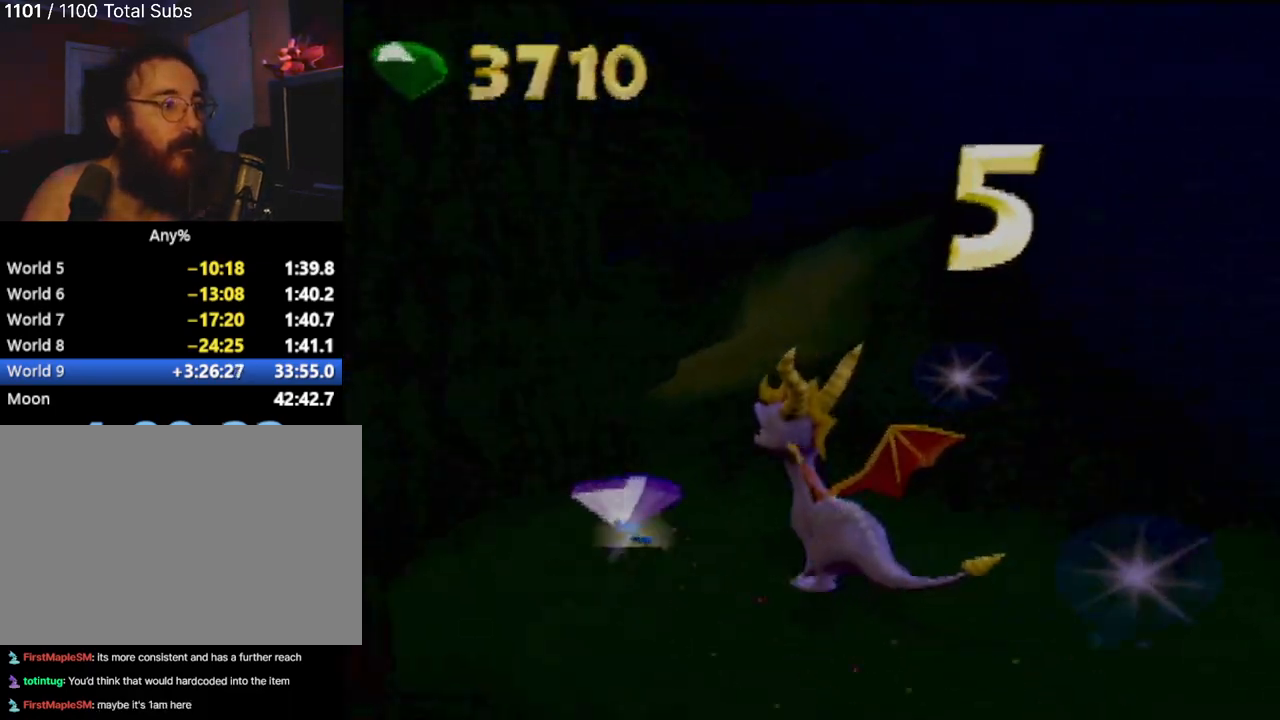
{"buttons": ["CROSS"], "left_stick": "left", "events": [[217, "left_stick", "left"], [467, "CROSS", "down"]]}
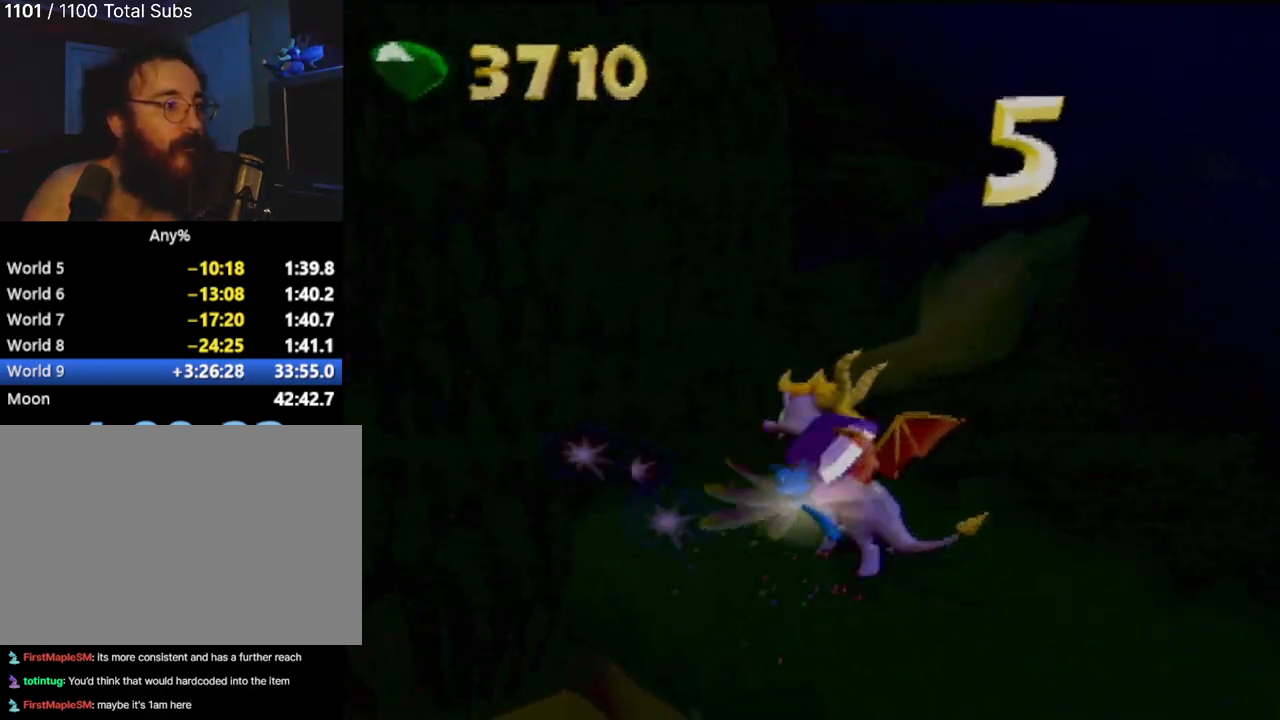
{"buttons": ["CROSS"], "left_stick": "left", "events": [[383, "CROSS", "up"], [467, "CROSS", "down"]]}
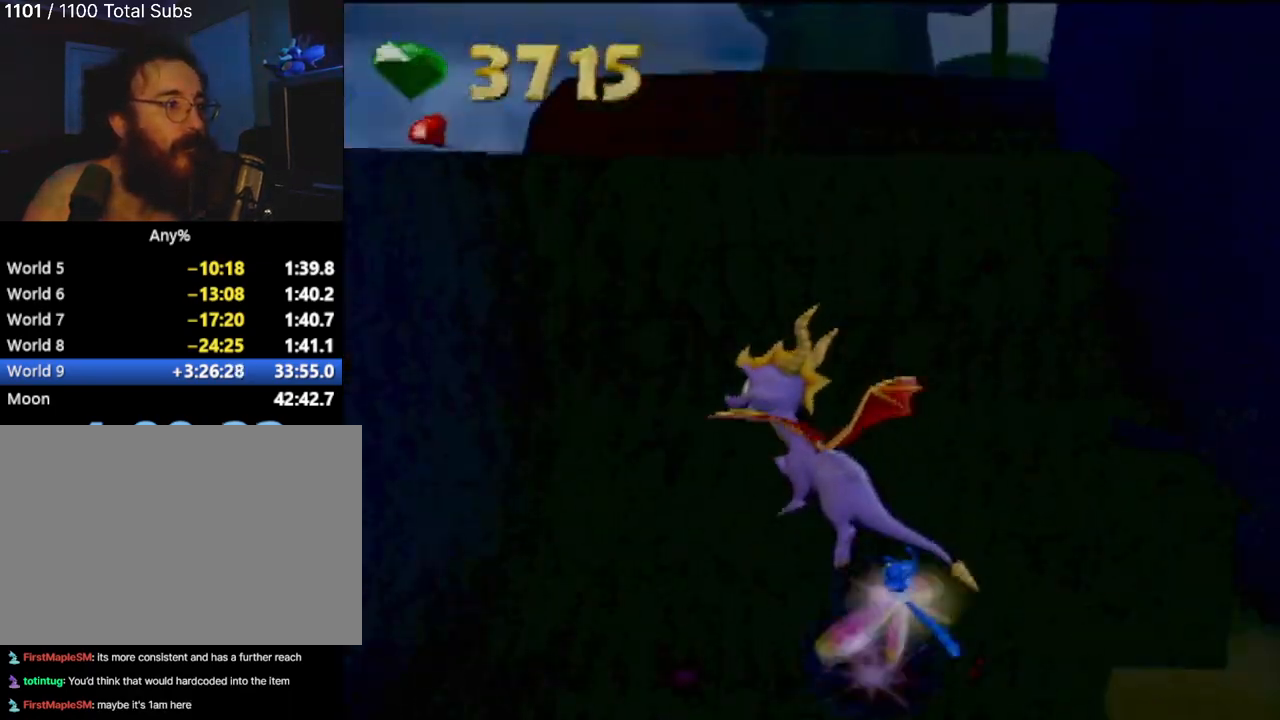
{"buttons": [], "left_stick": "right", "events": [[217, "CROSS", "up"], [367, "left_stick", "center"], [501, "left_stick", "right"]]}
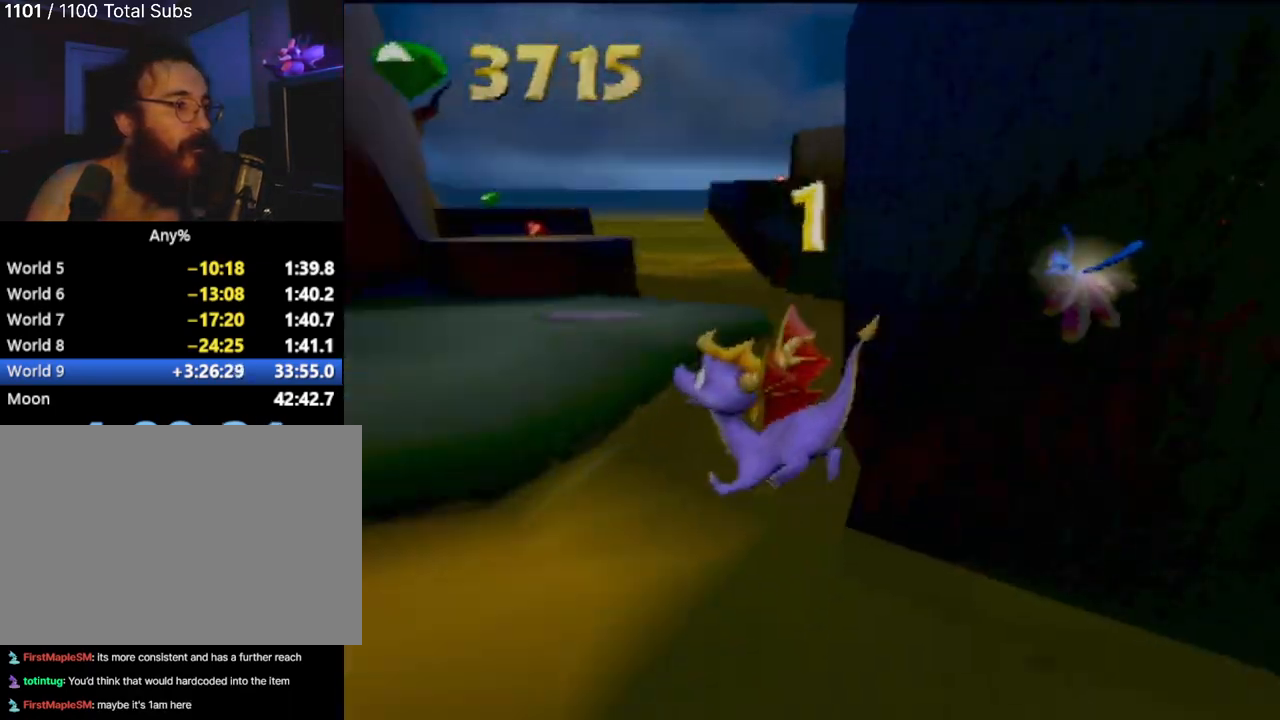
{"buttons": [], "left_stick": "up-left", "events": [[217, "left_stick", "up"], [233, "CROSS", "down"], [317, "left_stick", "up-left"], [484, "CROSS", "up"]]}
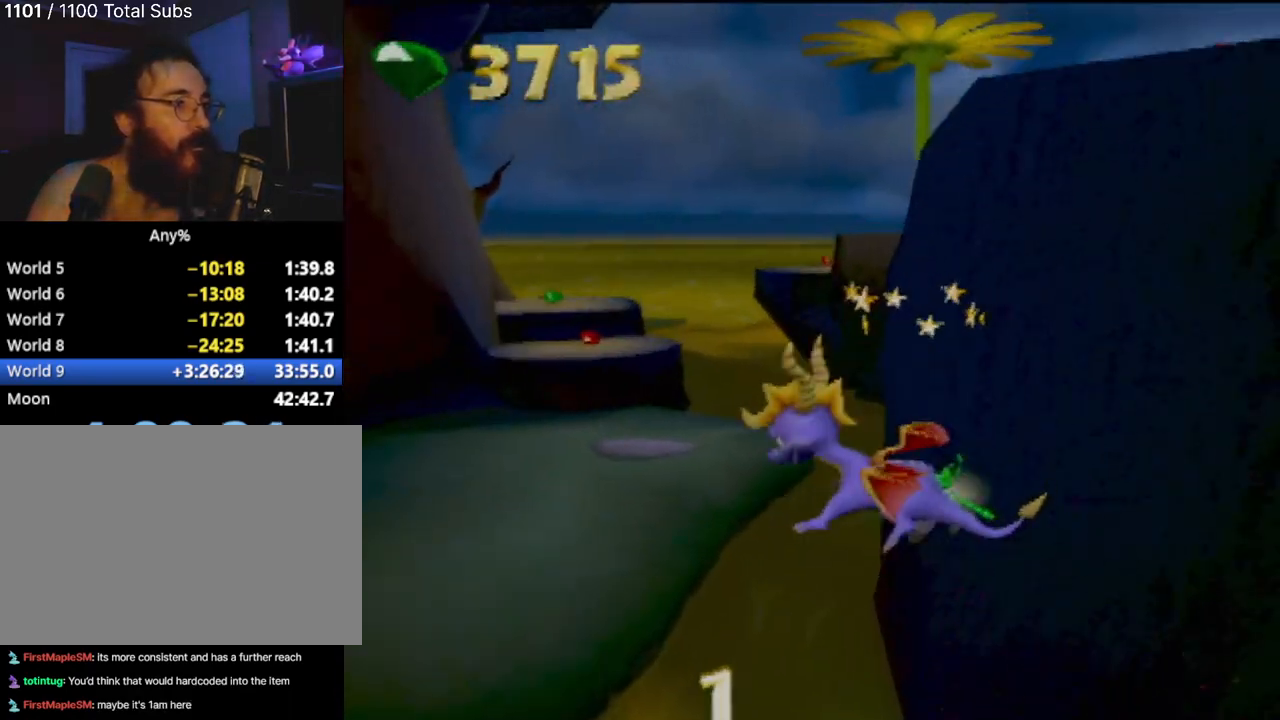
{"buttons": ["CROSS"], "left_stick": "up-left", "events": [[67, "CROSS", "down"], [167, "CROSS", "up"], [251, "CROSS", "down"], [367, "CROSS", "up"], [434, "CROSS", "down"]]}